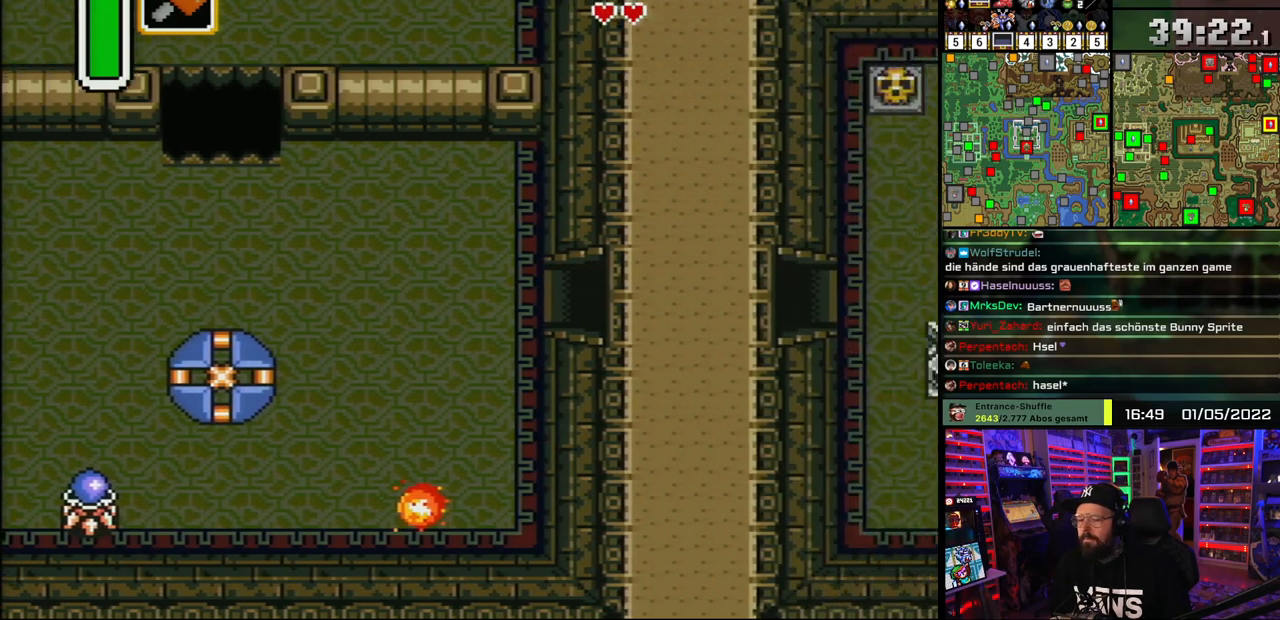
Gameplay with a controller (Nintendo layout); each line is a JSON object with the inputs held at the frame after it. "events" lists button and stick changes between this image and that frame as [ms after this image, input, new state], when the widget could be followed in between. Not read: L1 L3 R1 R3.
{"buttons": ["A", "DPAD_RIGHT"], "events": [[33, "A", "down"], [133, "A", "up"], [233, "A", "down"], [250, "DPAD_RIGHT", "down"], [317, "A", "up"], [317, "DPAD_LEFT", "down"], [333, "DPAD_LEFT", "up"], [433, "A", "down"]]}
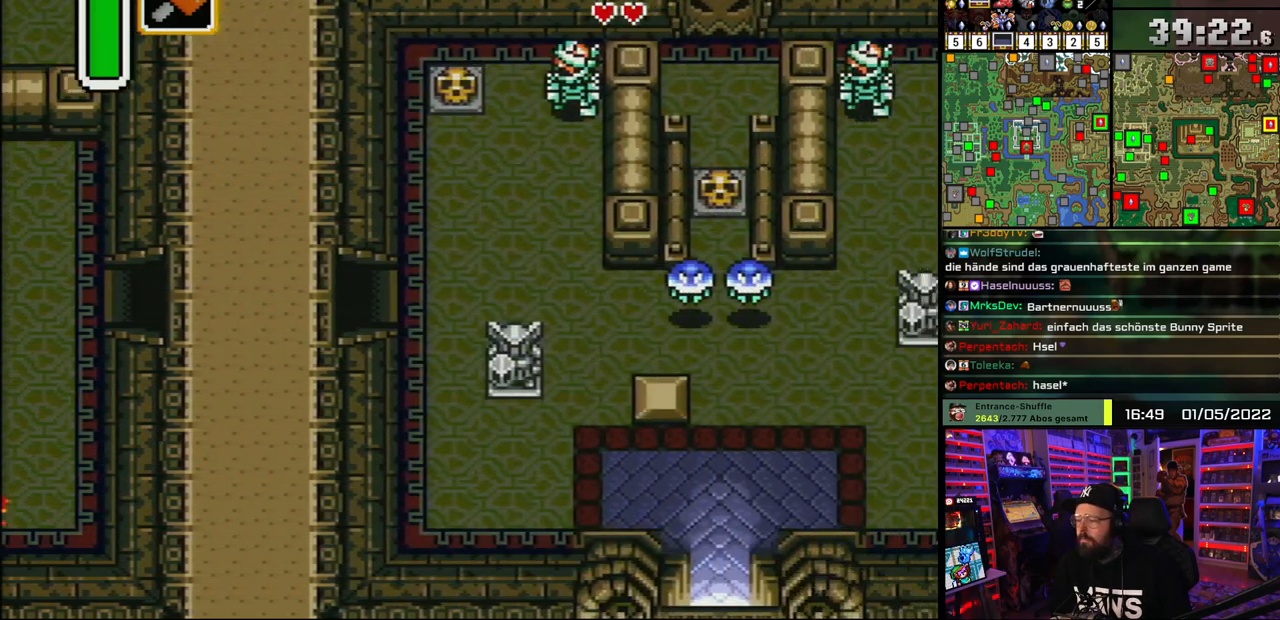
{"buttons": ["DPAD_RIGHT"], "events": [[17, "A", "up"], [100, "A", "down"], [217, "A", "up"]]}
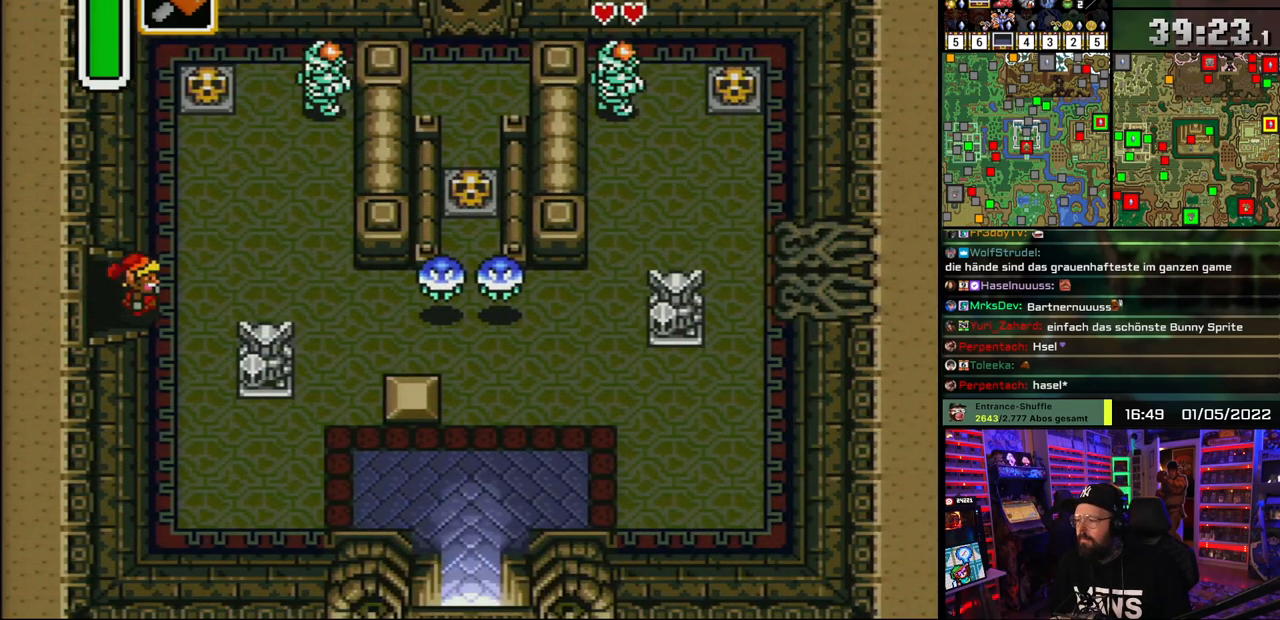
{"buttons": ["A"], "events": [[100, "A", "down"], [283, "DPAD_RIGHT", "up"]]}
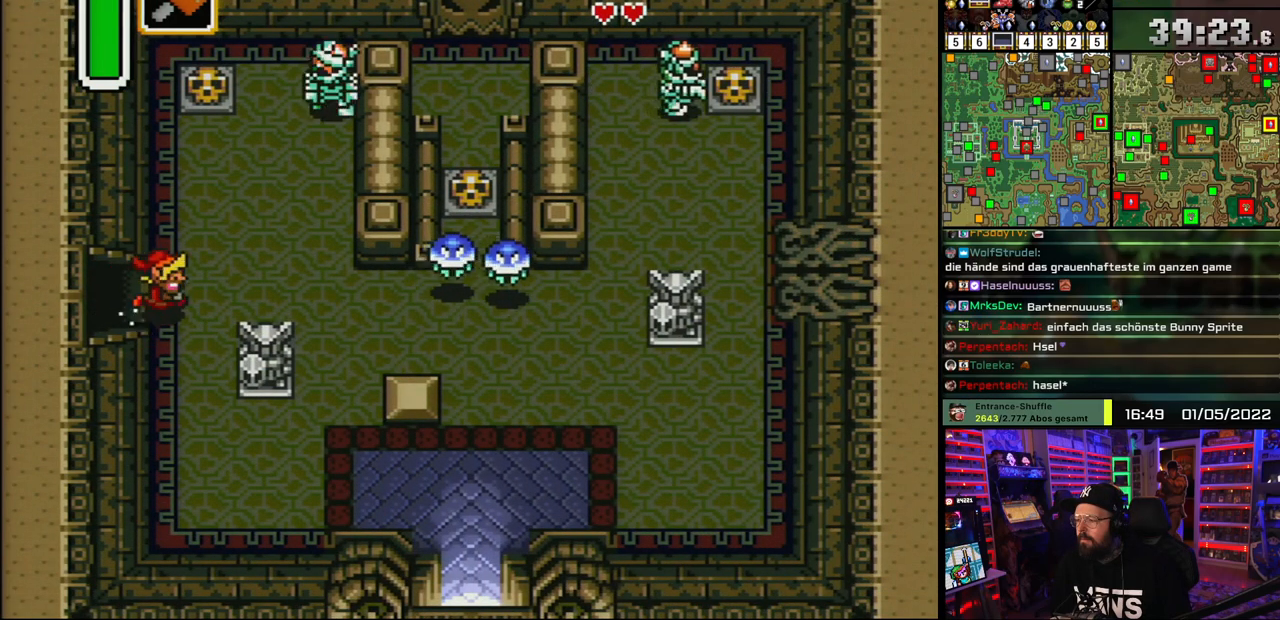
{"buttons": ["DPAD_DOWN"], "events": [[133, "A", "up"], [150, "A", "down"], [450, "A", "up"], [450, "DPAD_DOWN", "down"]]}
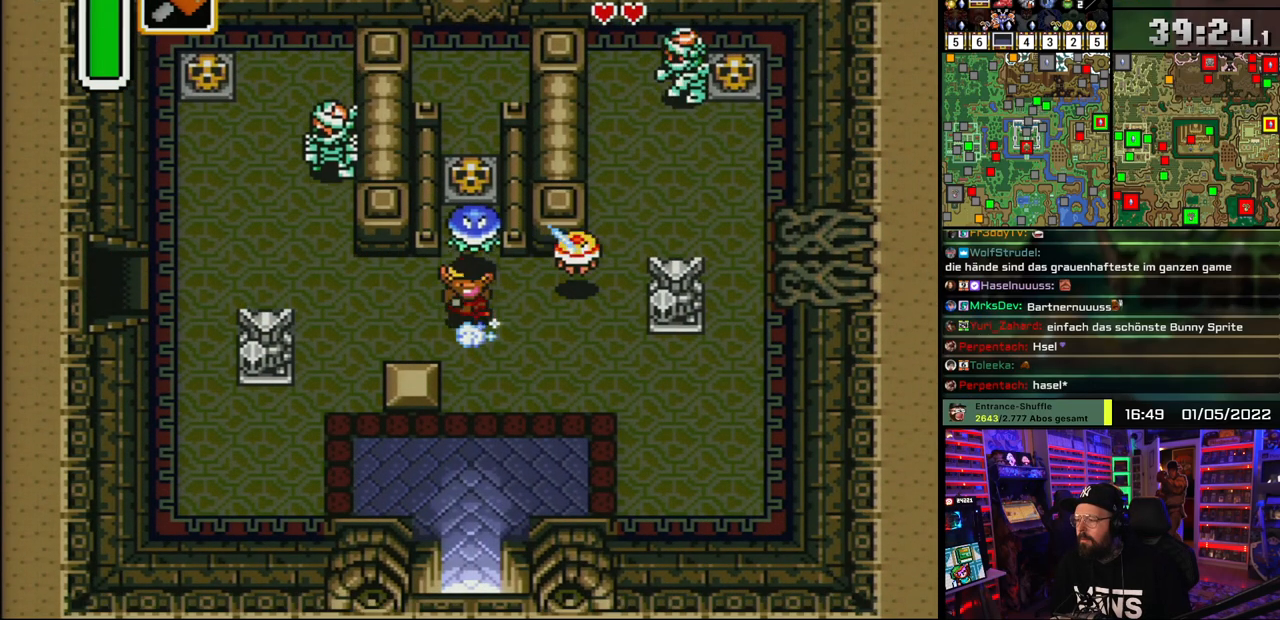
{"buttons": ["A"], "events": [[33, "A", "down"], [200, "DPAD_DOWN", "up"]]}
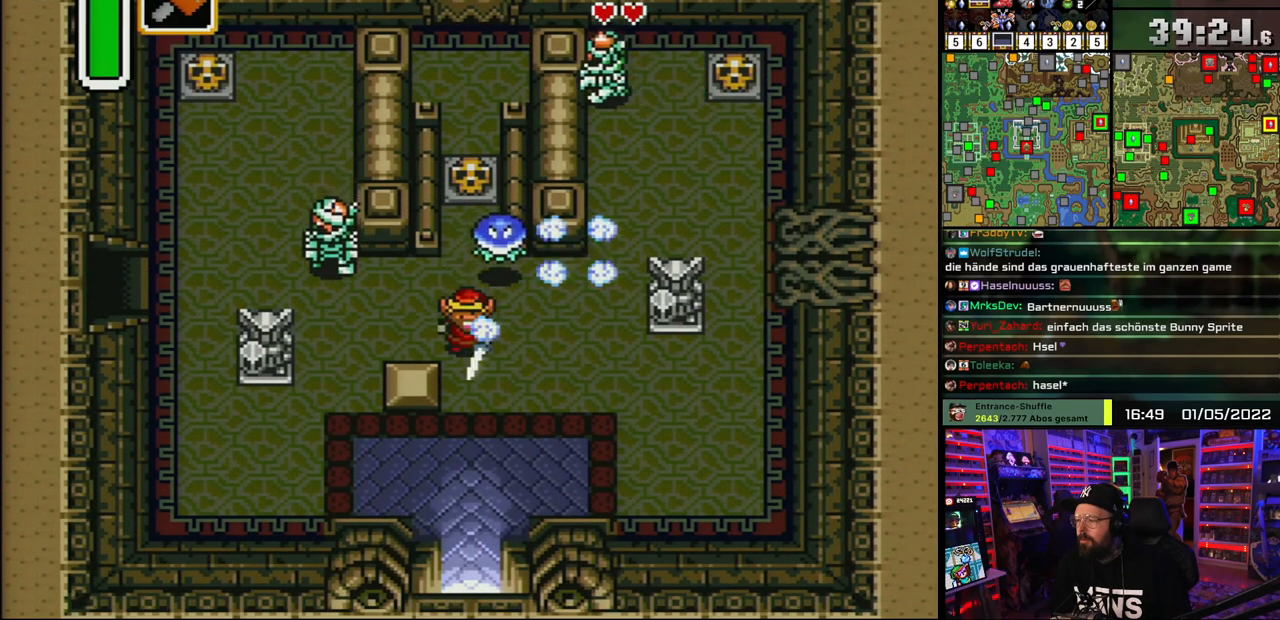
{"buttons": ["A"], "events": []}
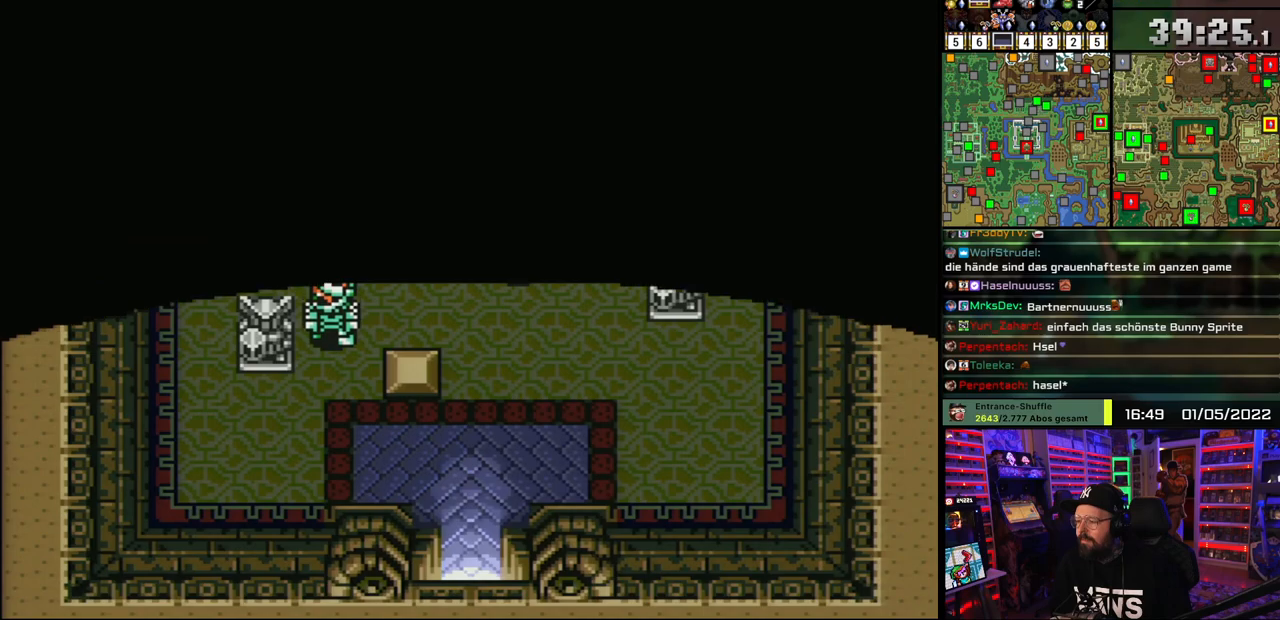
{"buttons": ["A"], "events": [[283, "A", "up"], [400, "A", "down"]]}
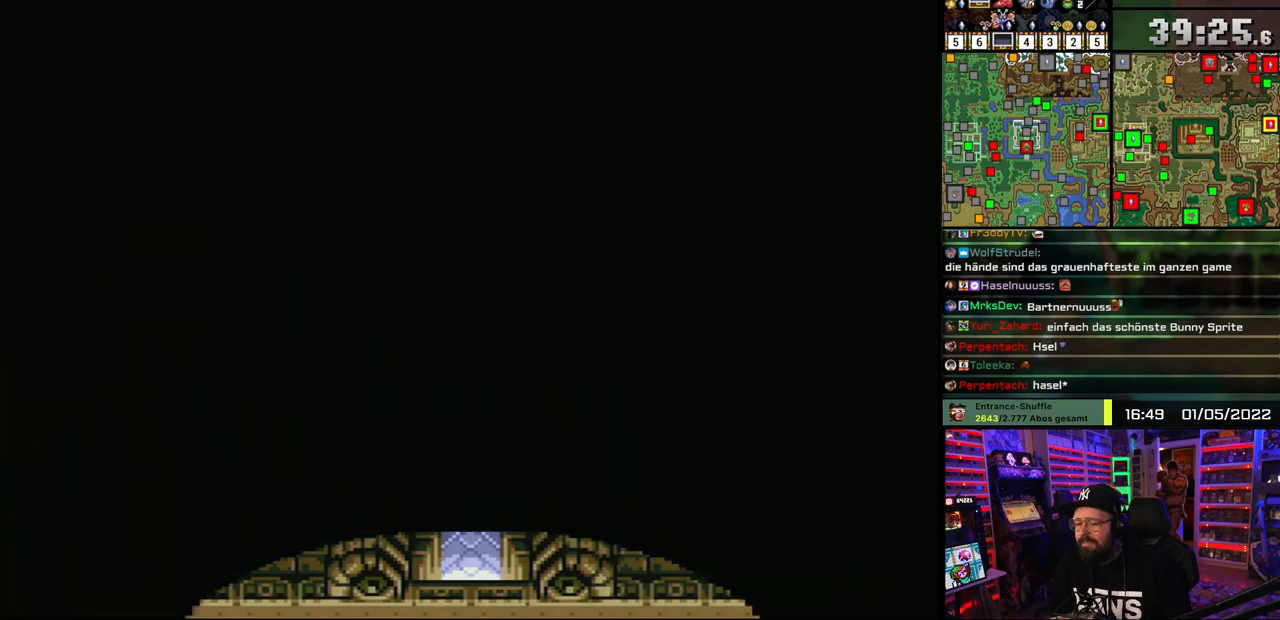
{"buttons": ["A"], "events": [[17, "A", "up"], [100, "A", "down"], [233, "A", "up"], [317, "A", "down"], [400, "A", "up"], [483, "A", "down"]]}
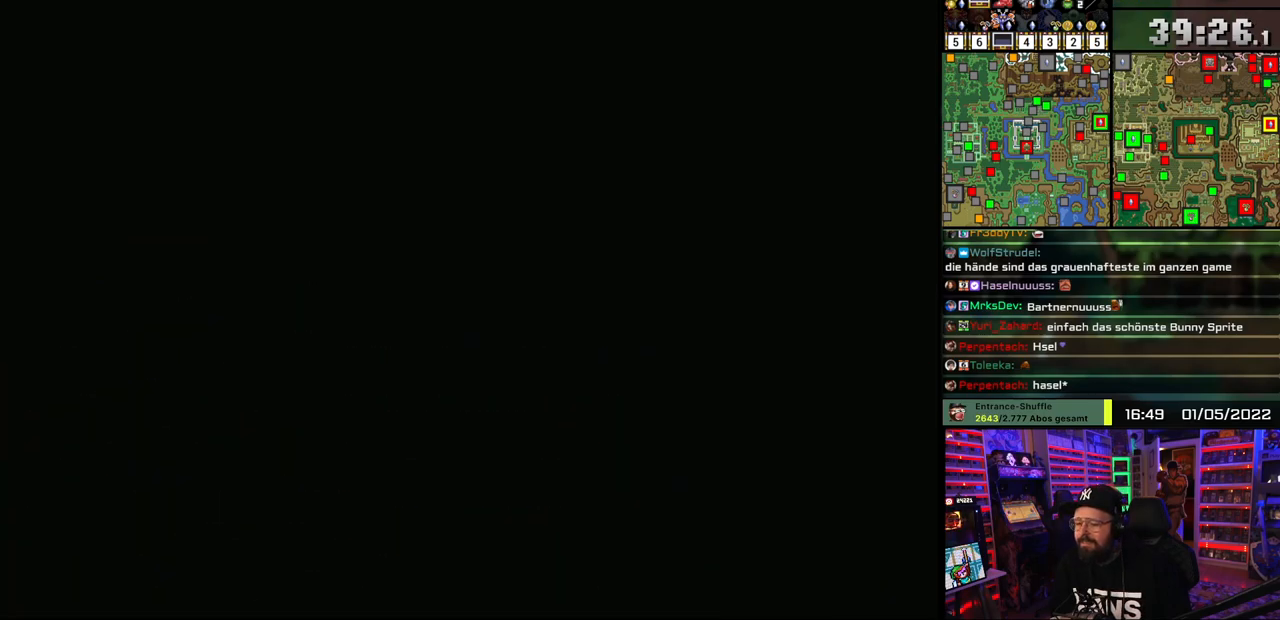
{"buttons": [], "events": [[83, "A", "up"], [183, "A", "down"], [267, "A", "up"], [367, "A", "down"], [467, "A", "up"]]}
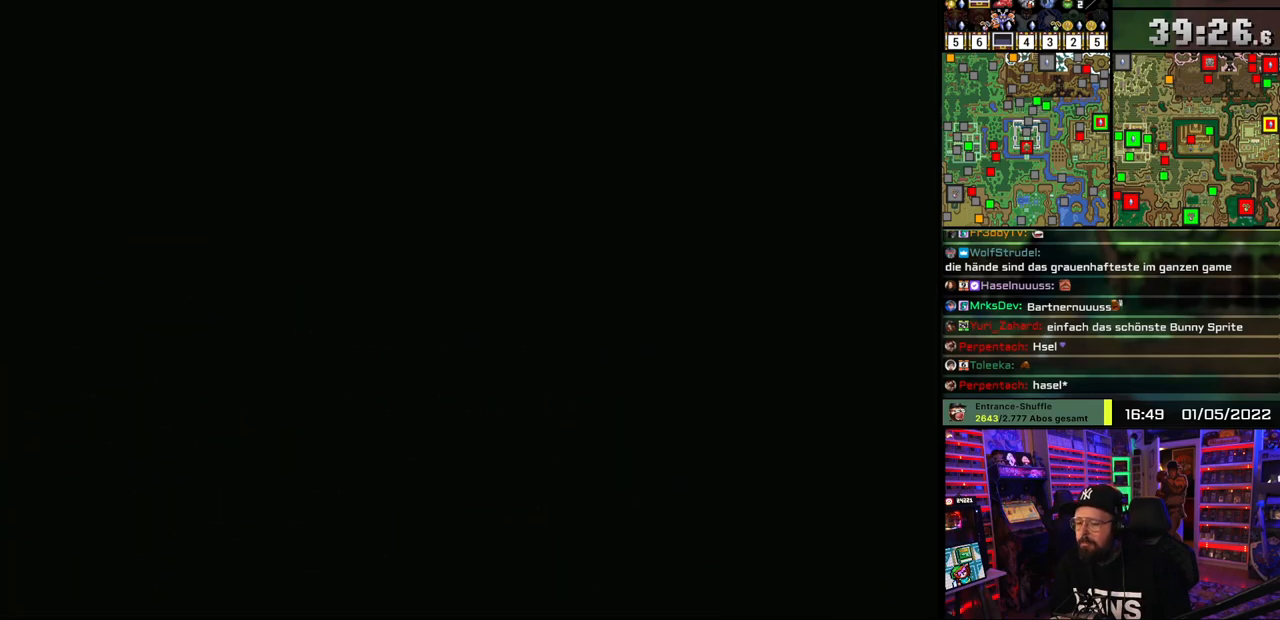
{"buttons": ["DPAD_DOWN"], "events": [[367, "DPAD_DOWN", "down"], [400, "A", "down"], [467, "A", "up"]]}
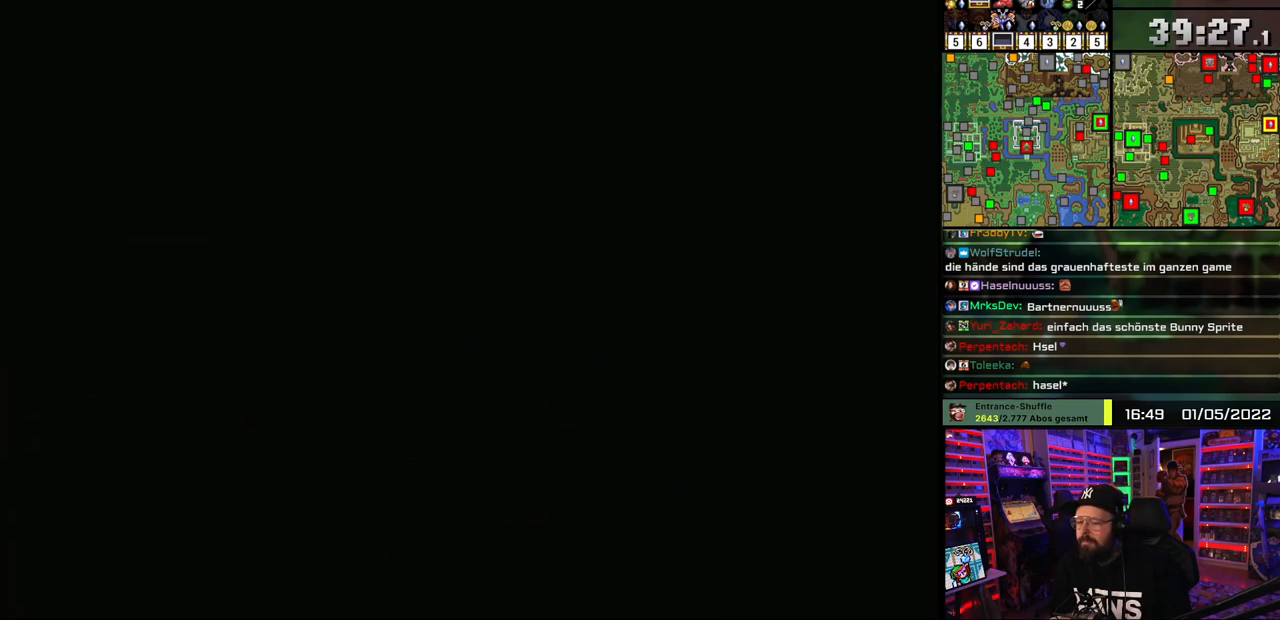
{"buttons": ["DPAD_DOWN"], "events": [[50, "A", "down"], [150, "A", "up"]]}
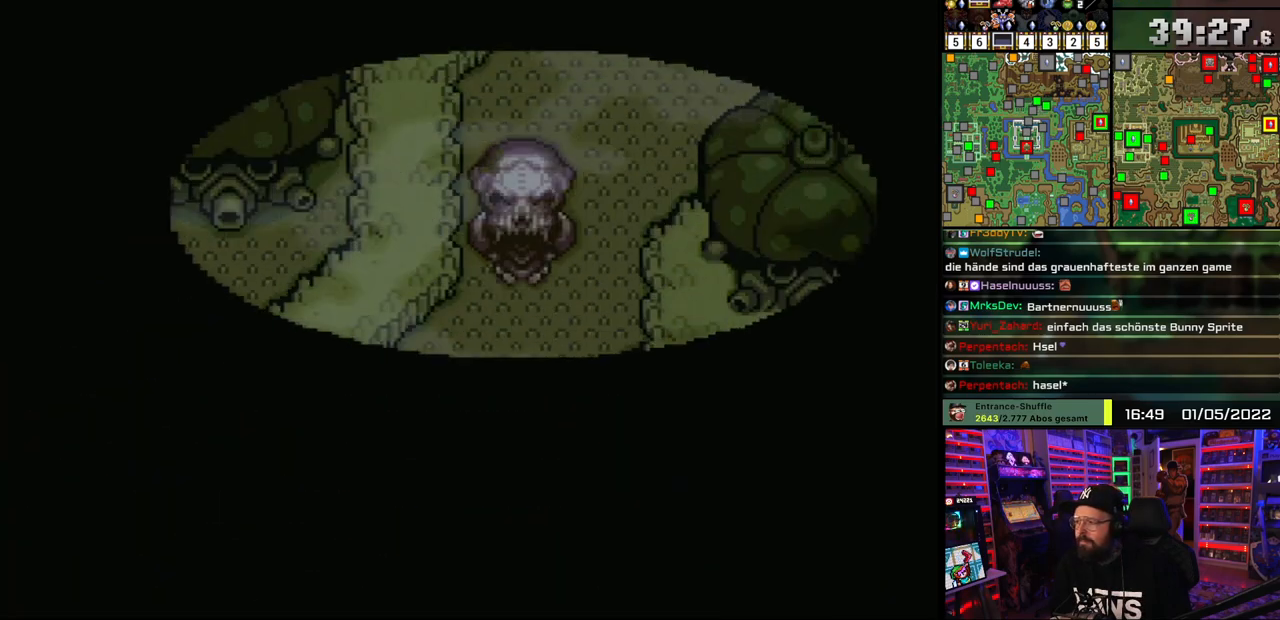
{"buttons": ["DPAD_DOWN"], "events": []}
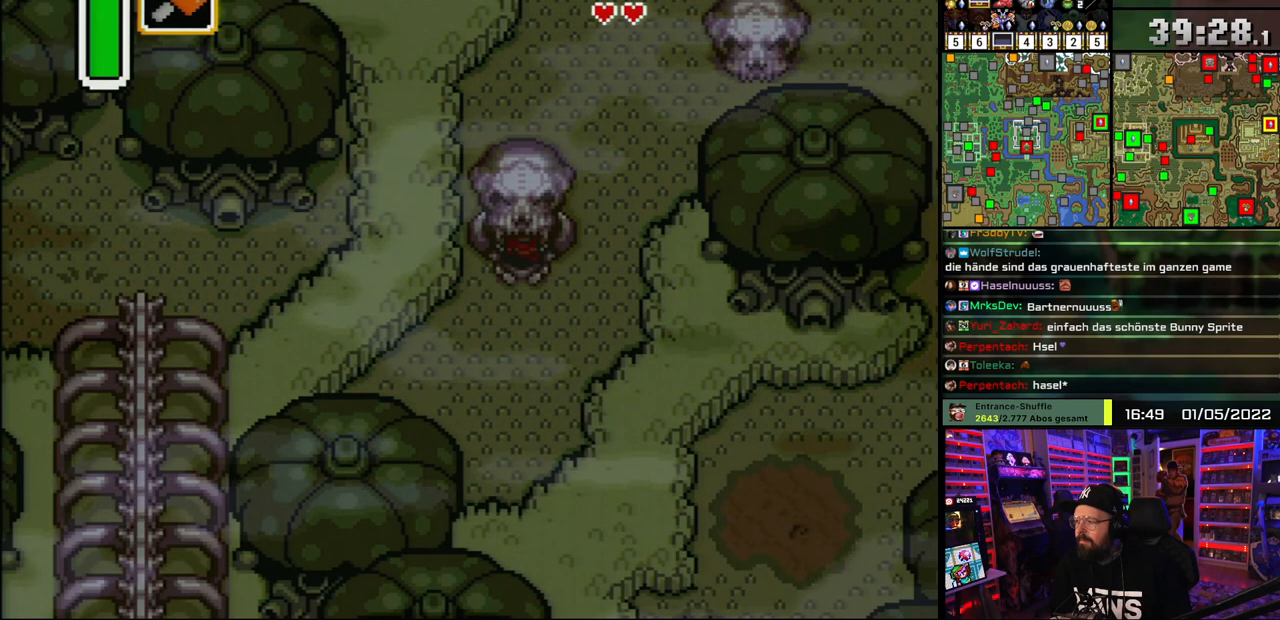
{"buttons": ["DPAD_UP", "DPAD_RIGHT"], "events": [[117, "DPAD_RIGHT", "down"], [283, "DPAD_DOWN", "up"], [317, "DPAD_LEFT", "down"], [333, "DPAD_LEFT", "up"], [433, "DPAD_UP", "down"]]}
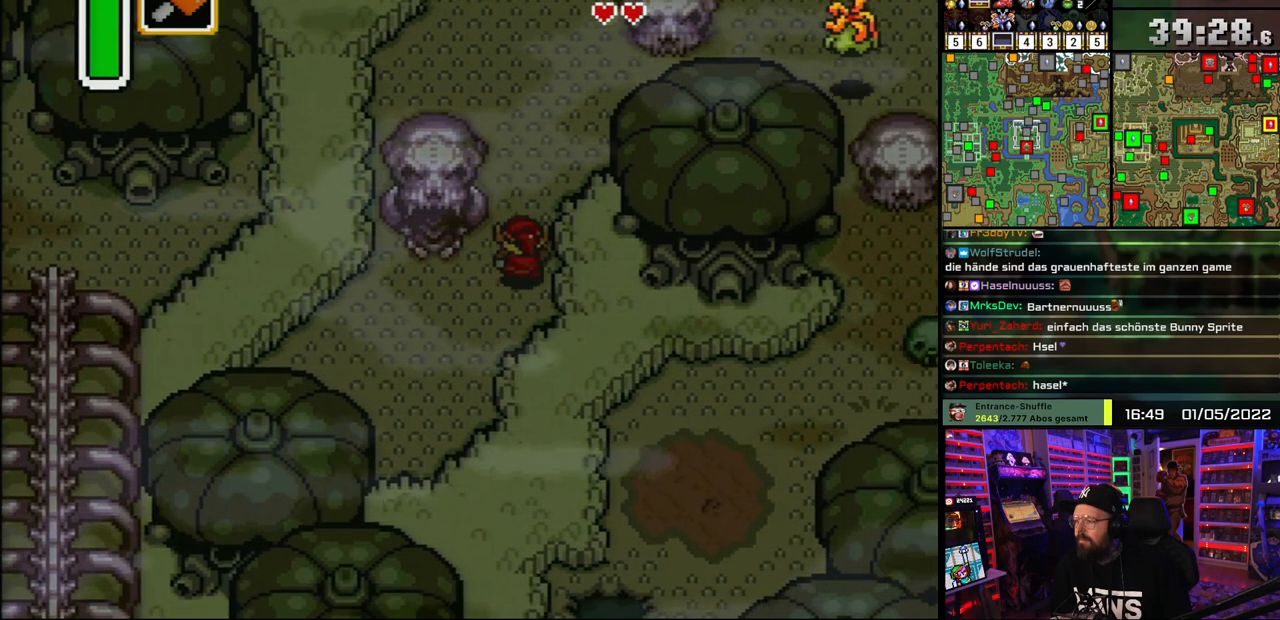
{"buttons": ["DPAD_UP", "DPAD_RIGHT"], "events": [[33, "DPAD_RIGHT", "up"], [333, "DPAD_RIGHT", "down"]]}
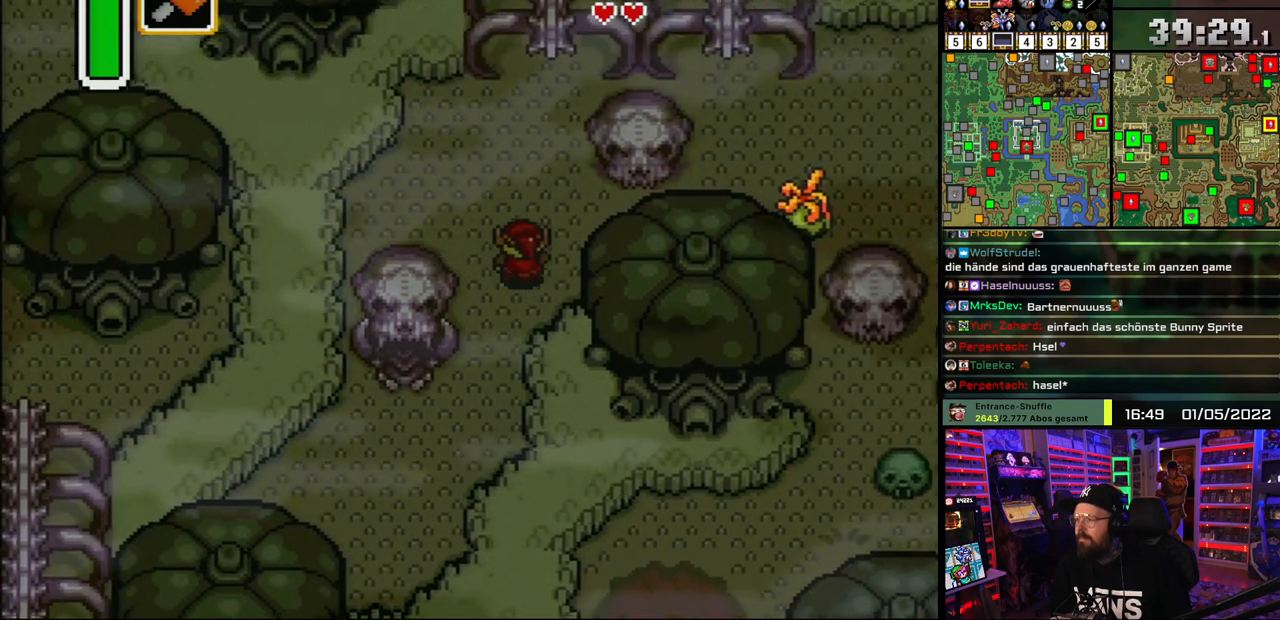
{"buttons": ["A", "DPAD_UP"], "events": [[150, "A", "down"], [317, "DPAD_RIGHT", "up"]]}
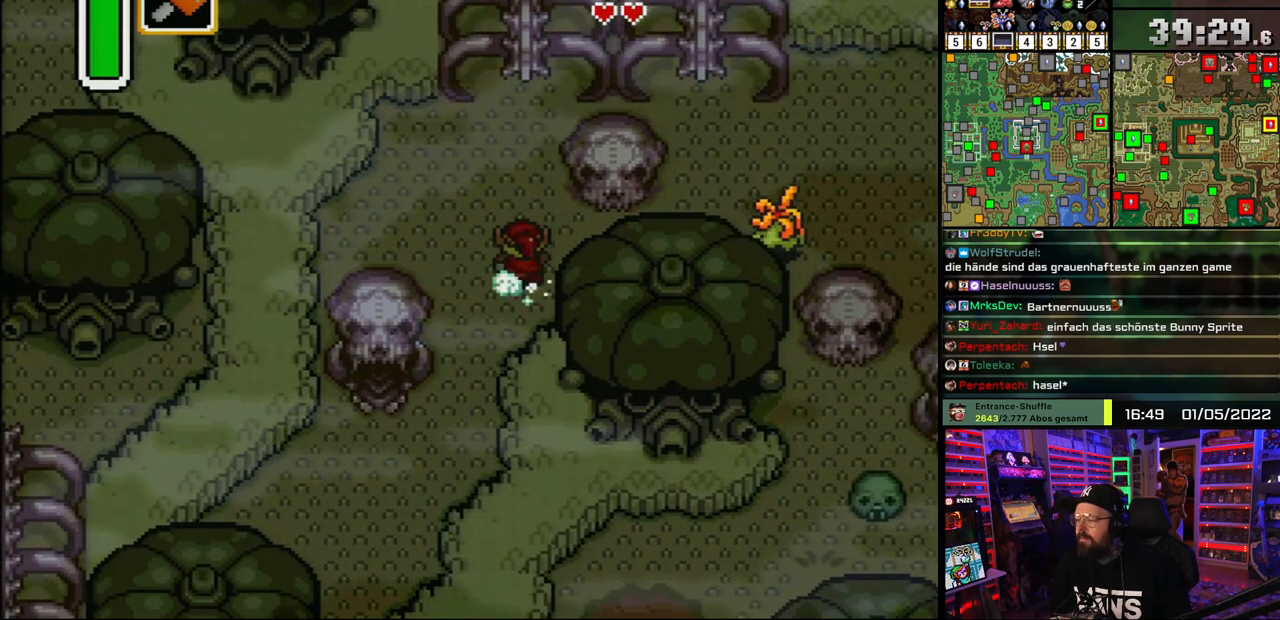
{"buttons": ["A"], "events": [[83, "DPAD_UP", "up"], [133, "A", "up"], [150, "A", "down"]]}
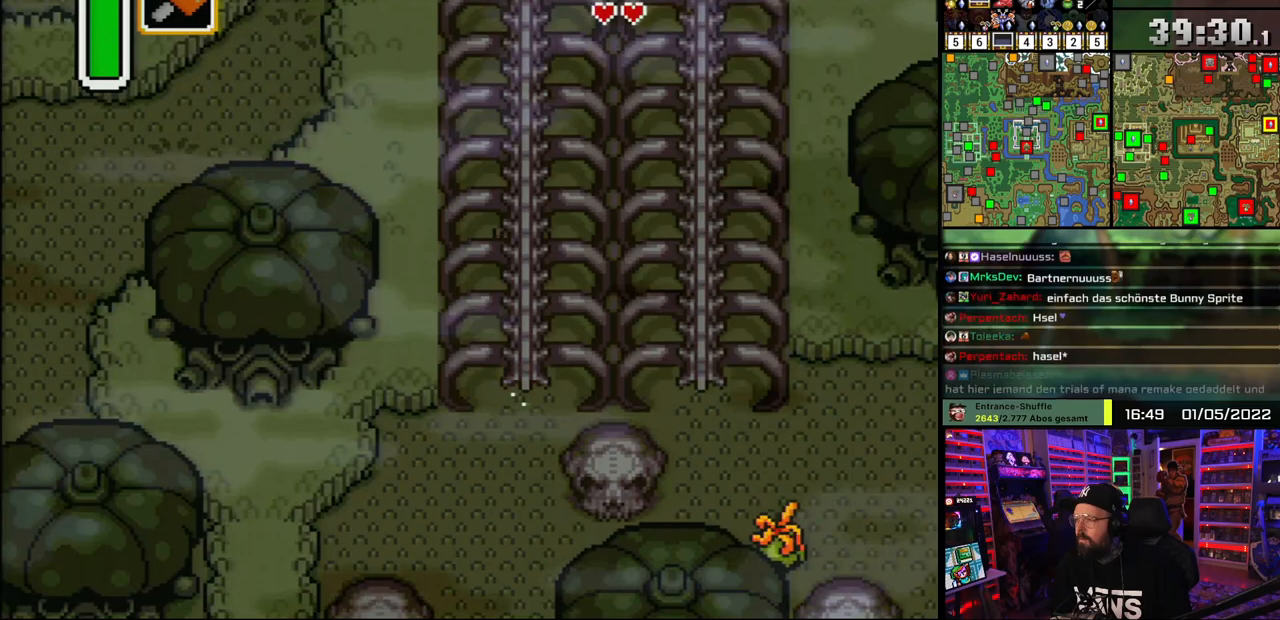
{"buttons": ["DPAD_RIGHT"], "events": [[500, "A", "up"], [500, "DPAD_RIGHT", "down"]]}
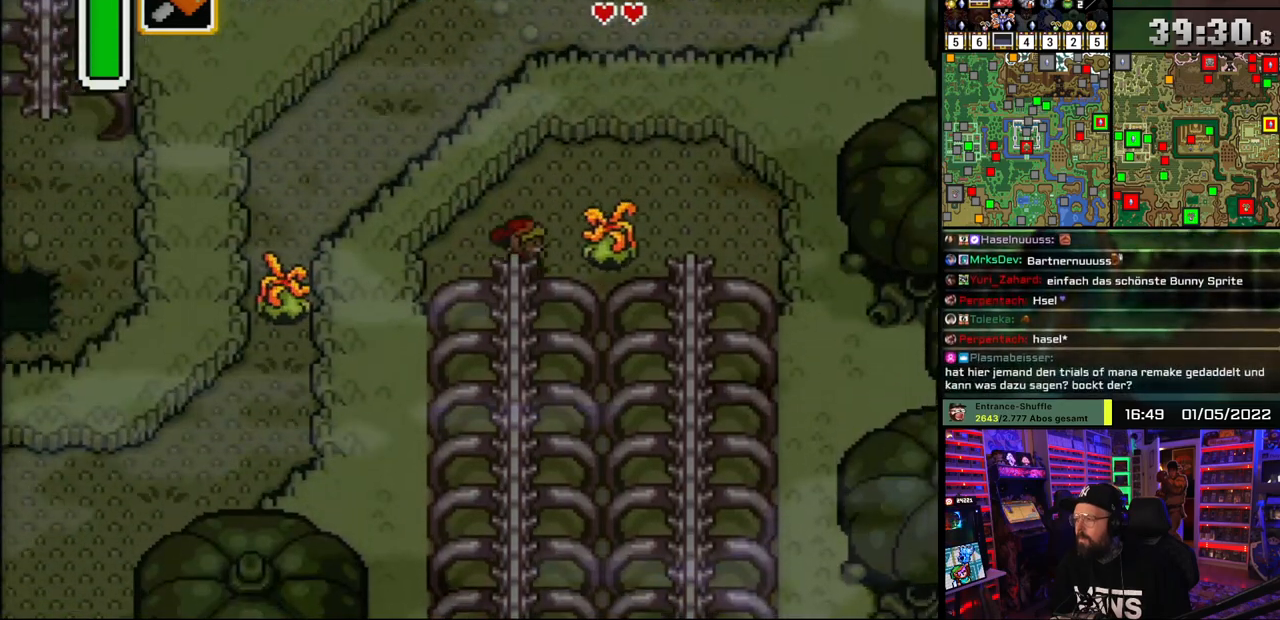
{"buttons": ["DPAD_RIGHT"], "events": [[100, "Y", "down"], [183, "DPAD_RIGHT", "up"], [217, "Y", "up"], [367, "DPAD_RIGHT", "down"]]}
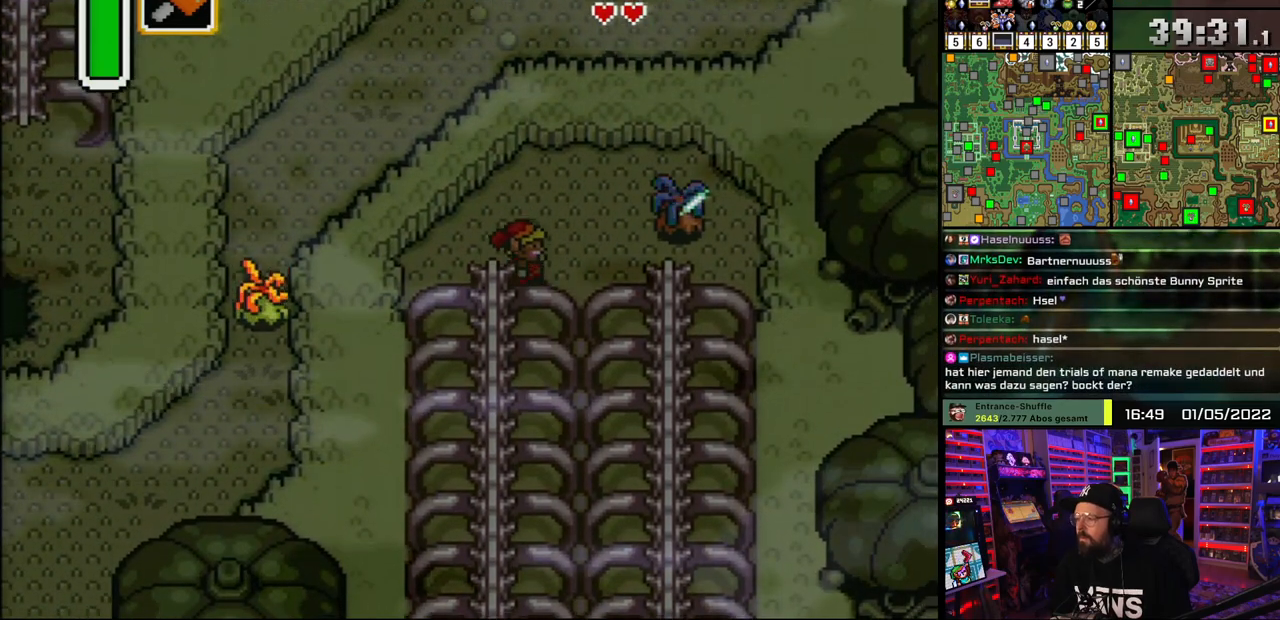
{"buttons": ["DPAD_RIGHT"], "events": []}
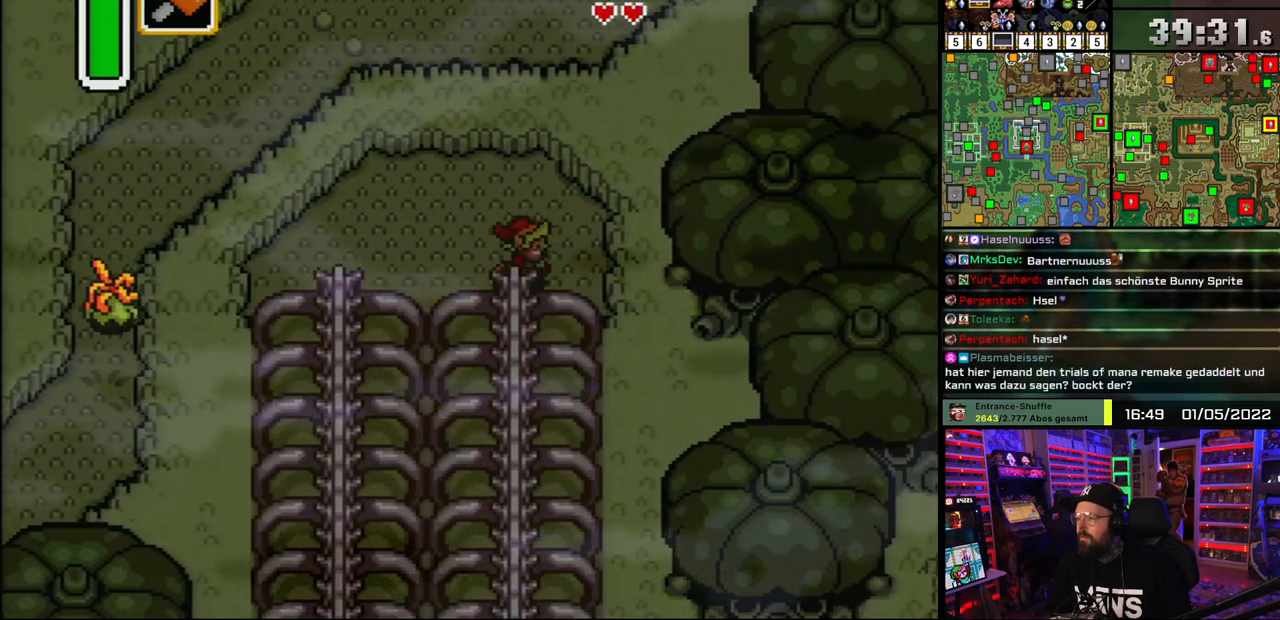
{"buttons": ["A"], "events": [[67, "A", "down"], [150, "DPAD_DOWN", "down"], [150, "DPAD_RIGHT", "up"], [333, "DPAD_DOWN", "up"], [483, "A", "up"], [500, "A", "down"]]}
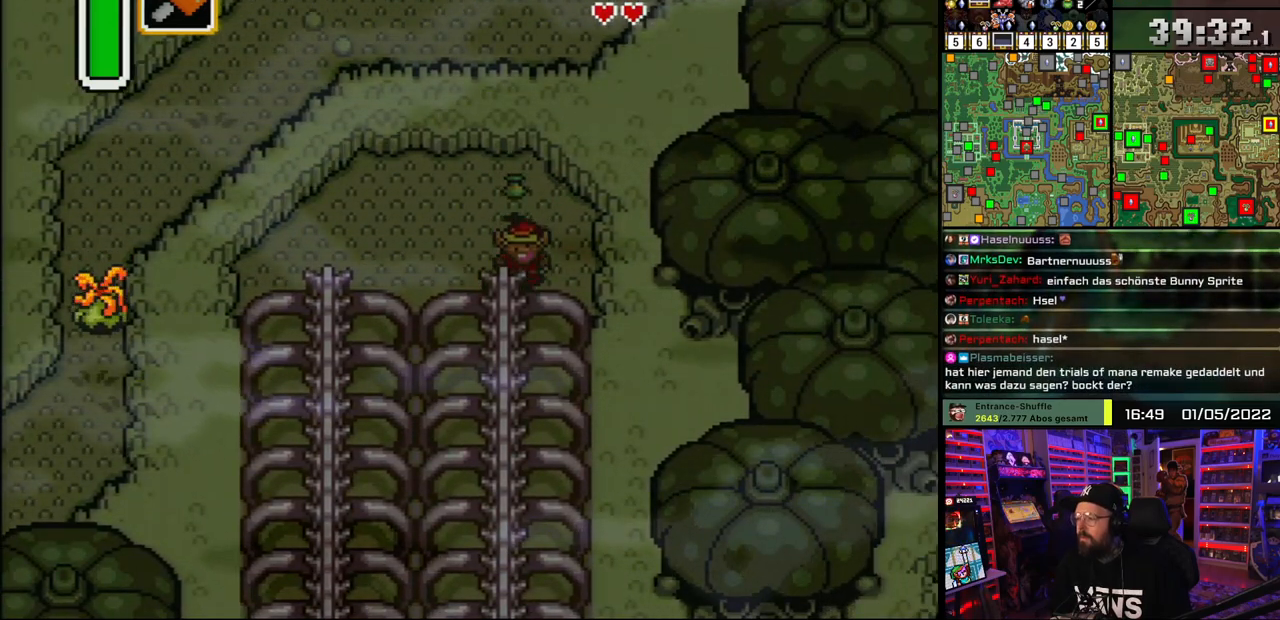
{"buttons": ["A"], "events": []}
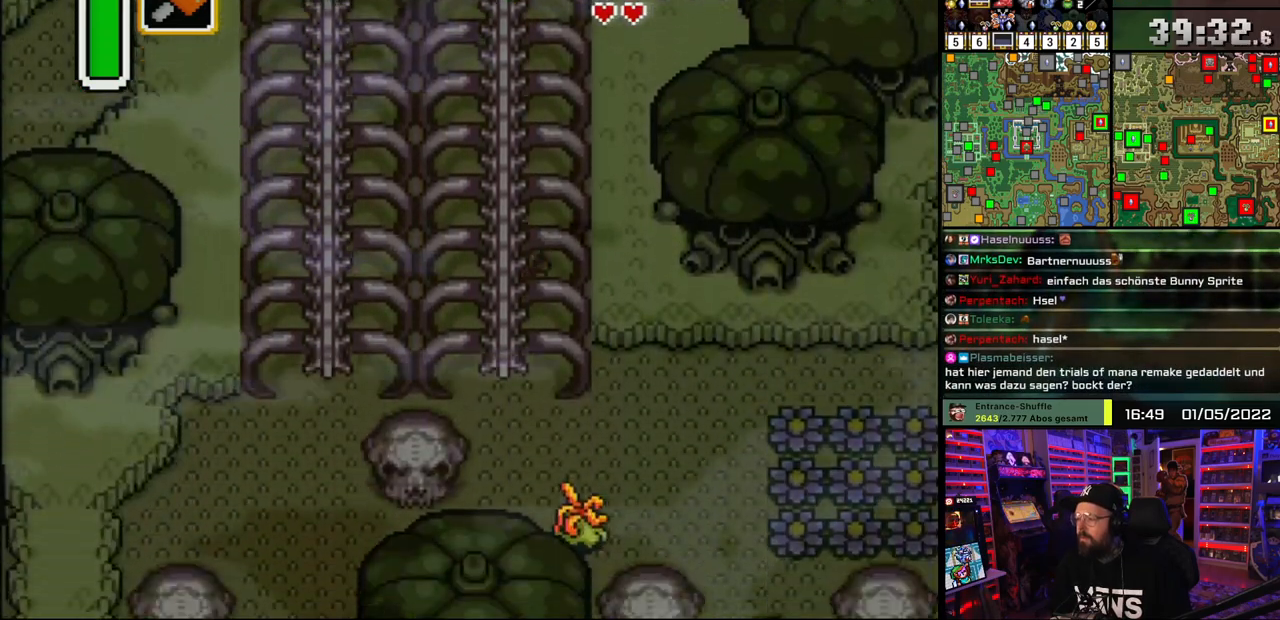
{"buttons": ["A"], "events": [[333, "DPAD_RIGHT", "down"], [350, "A", "up"], [383, "A", "down"], [417, "DPAD_RIGHT", "up"]]}
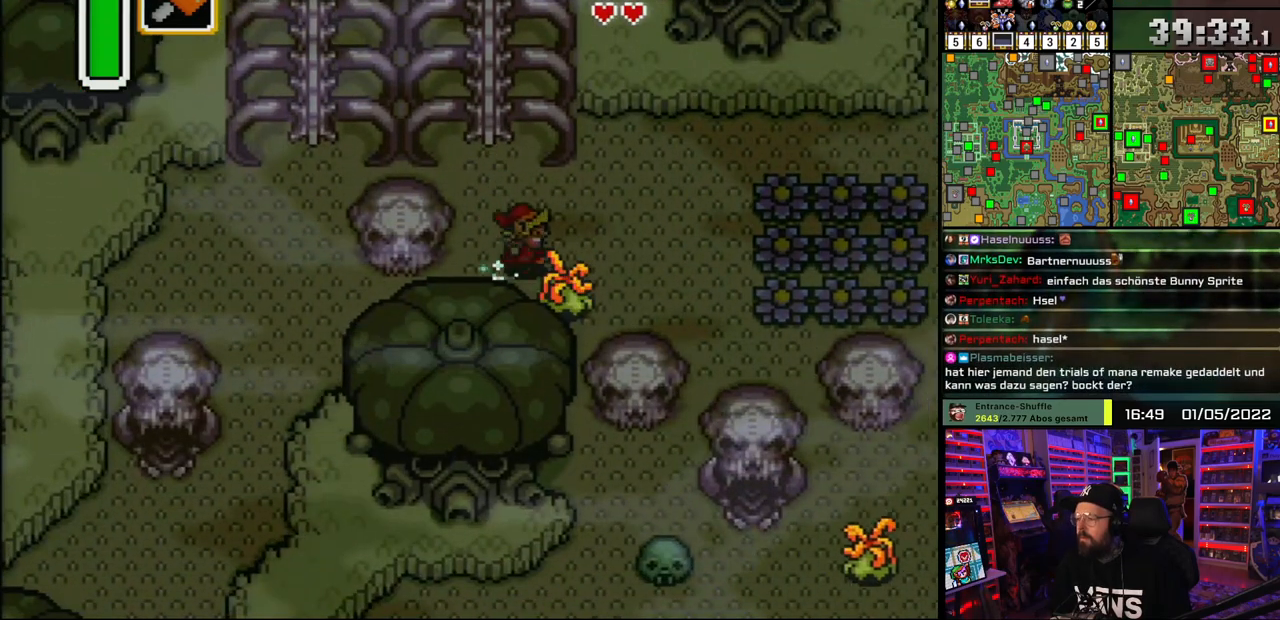
{"buttons": ["A"], "events": []}
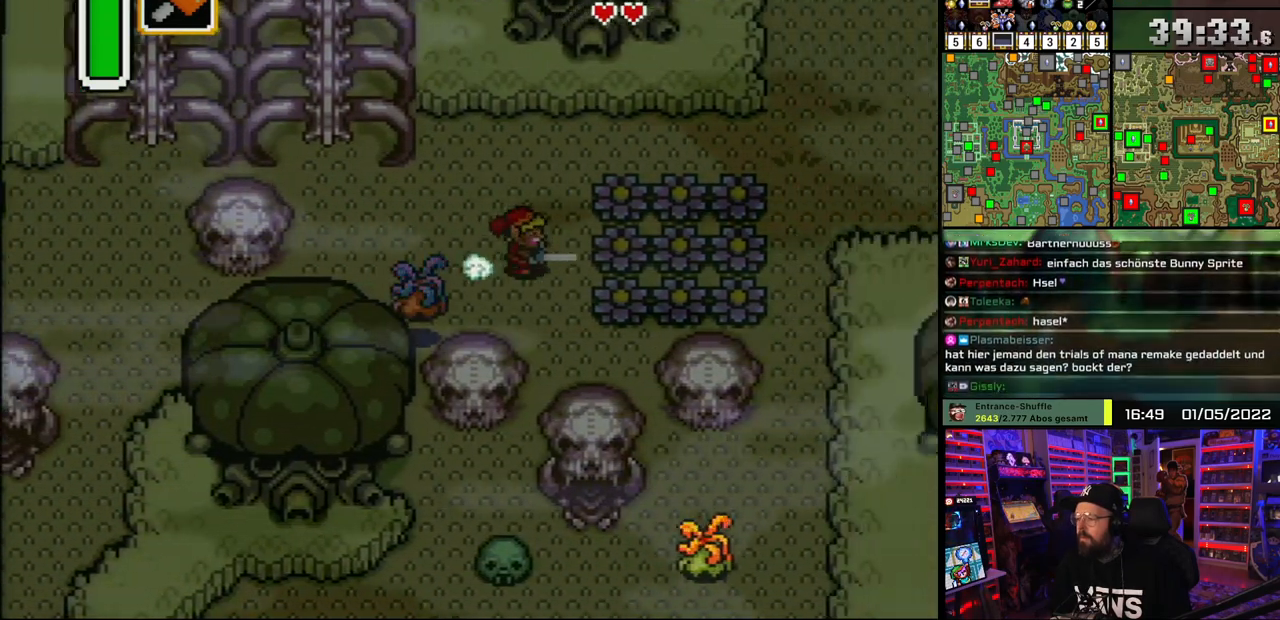
{"buttons": ["A", "DPAD_RIGHT"], "events": [[100, "DPAD_UP", "down"], [150, "A", "up"], [433, "DPAD_RIGHT", "down"], [467, "DPAD_UP", "up"], [500, "A", "down"]]}
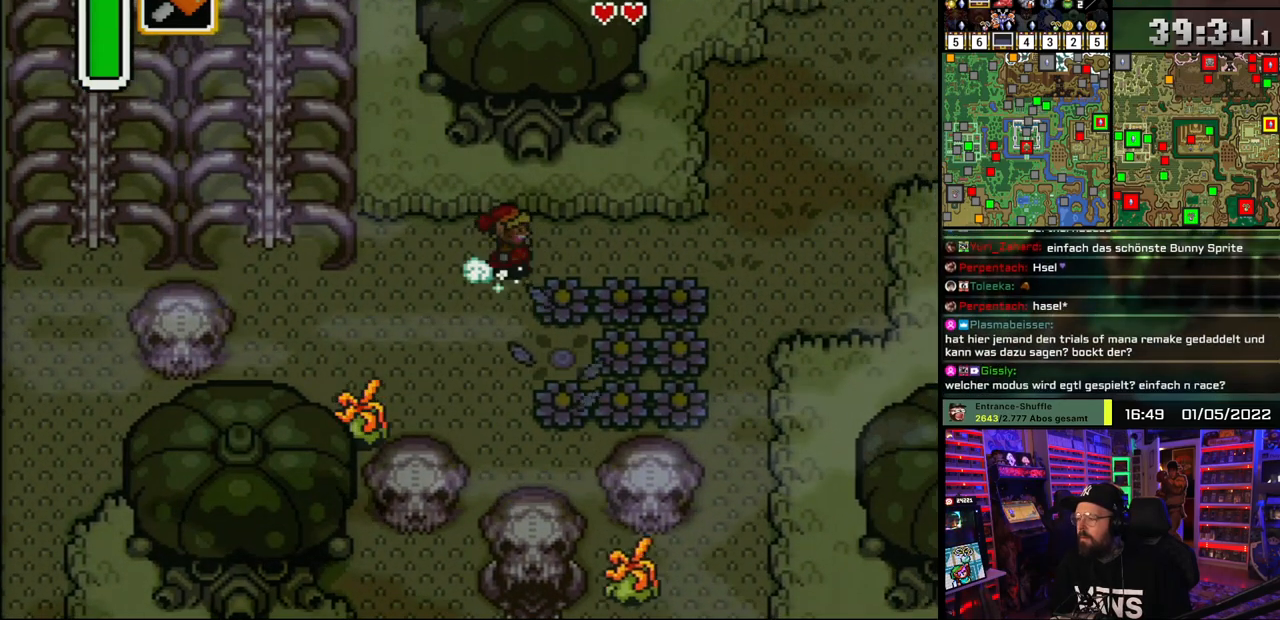
{"buttons": ["A"], "events": [[83, "DPAD_RIGHT", "up"]]}
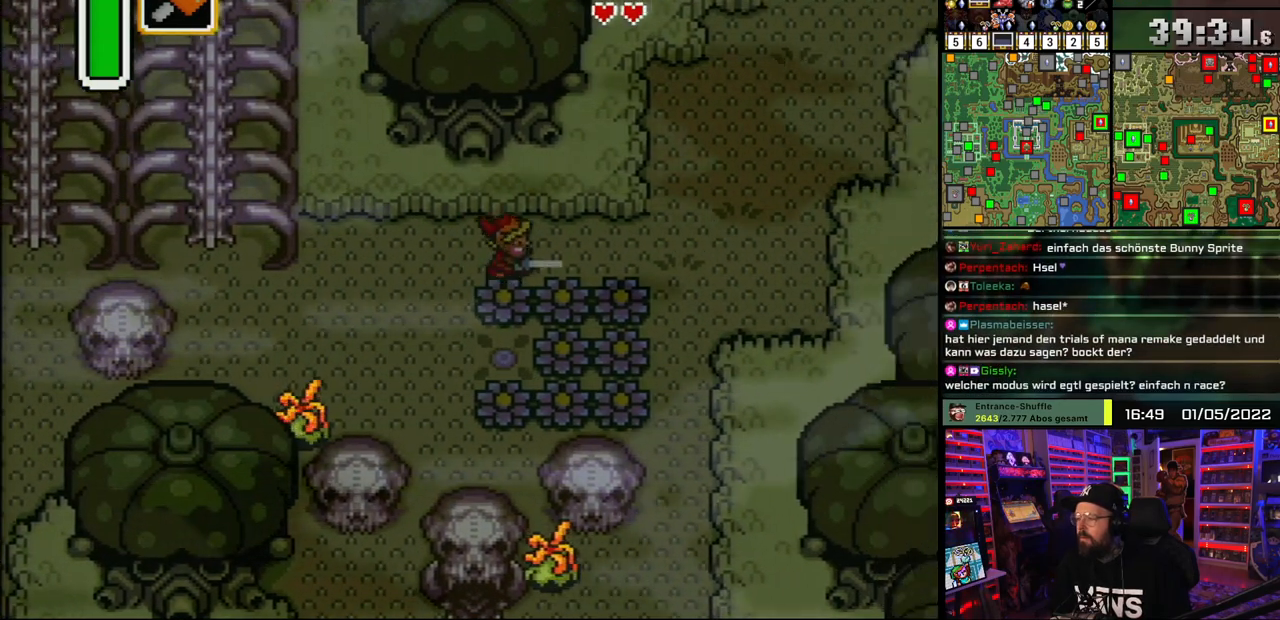
{"buttons": ["DPAD_UP"], "events": [[317, "DPAD_UP", "down"], [350, "A", "up"]]}
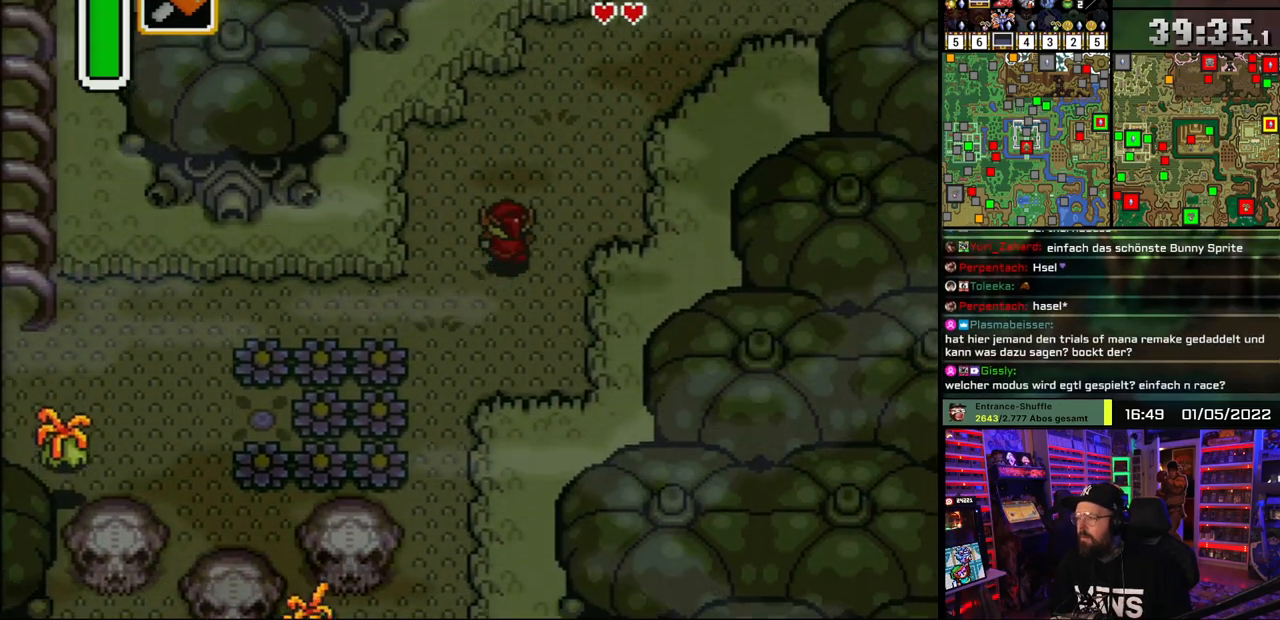
{"buttons": ["DPAD_LEFT"], "events": [[17, "DPAD_RIGHT", "down"], [433, "DPAD_RIGHT", "up"], [467, "DPAD_LEFT", "down"], [483, "DPAD_UP", "up"]]}
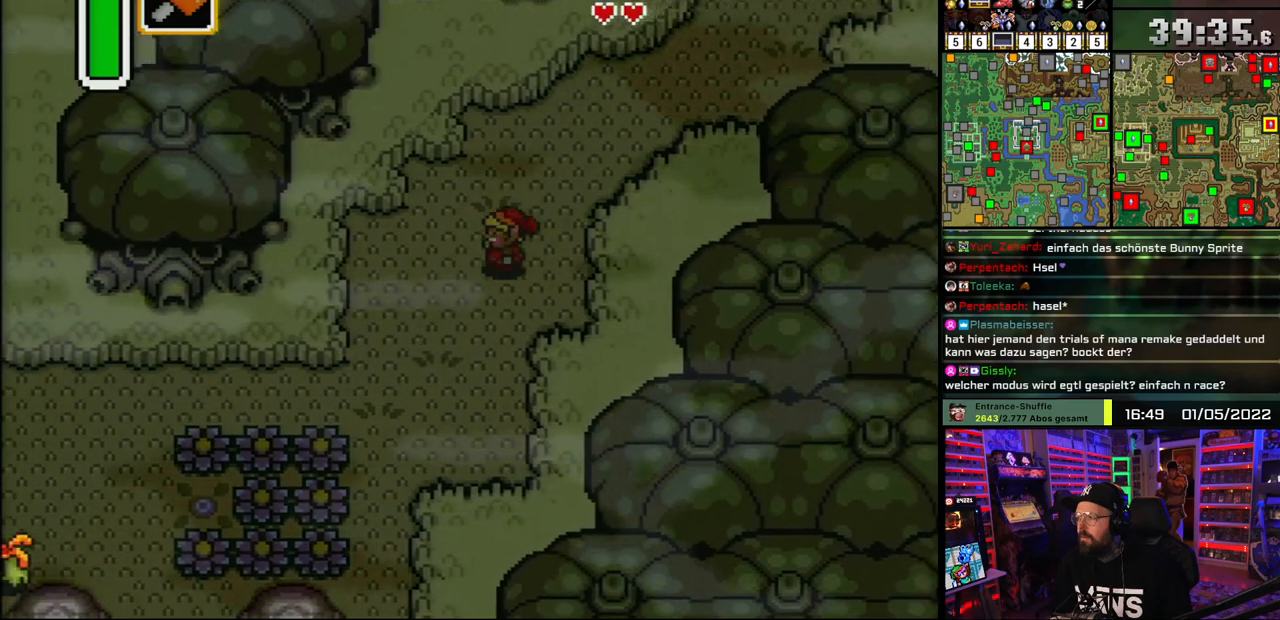
{"buttons": ["DPAD_DOWN", "DPAD_LEFT"], "events": [[50, "DPAD_DOWN", "down"]]}
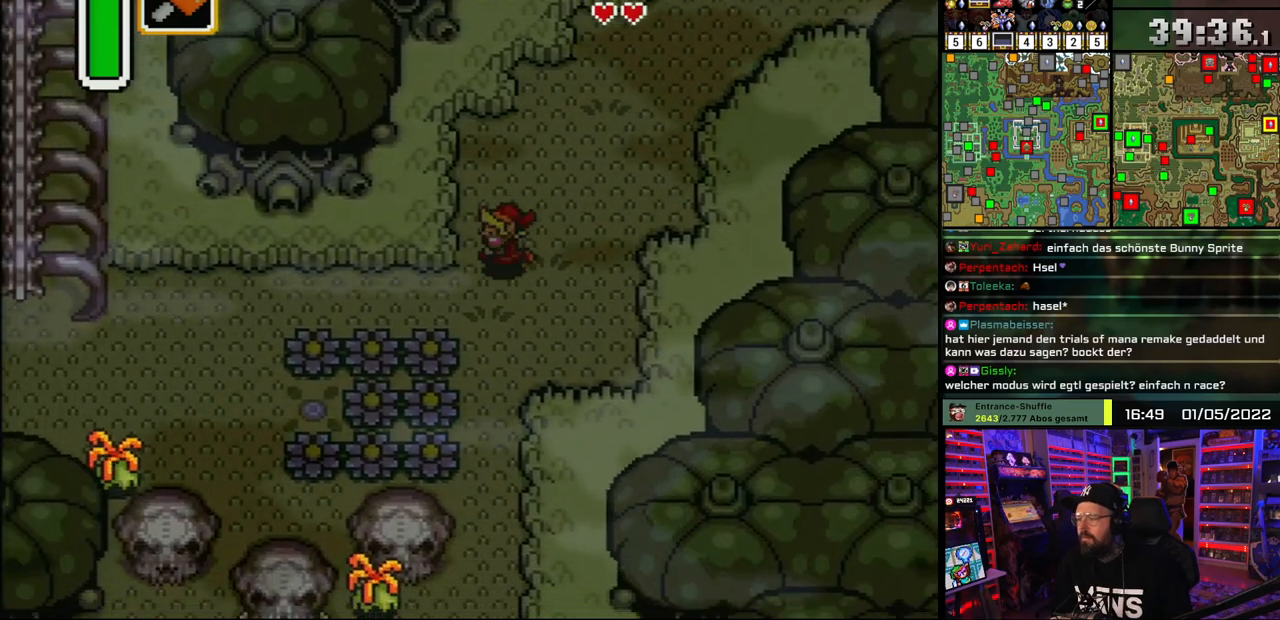
{"buttons": ["A"], "events": [[117, "DPAD_LEFT", "up"], [200, "A", "down"], [317, "DPAD_DOWN", "up"]]}
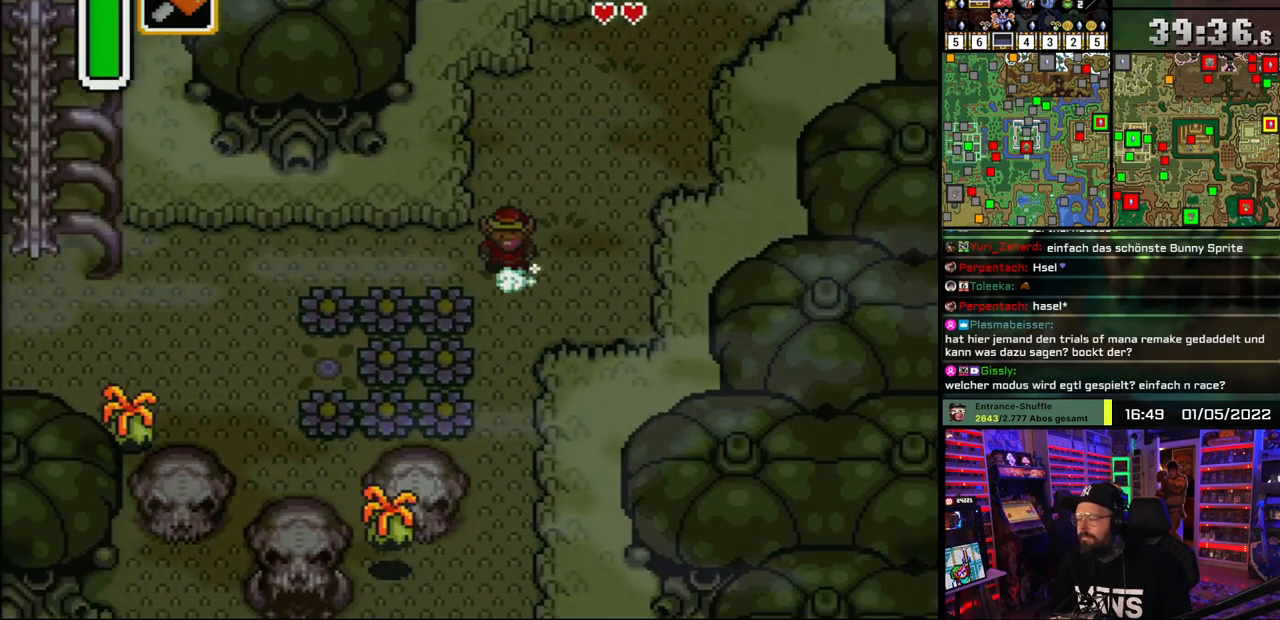
{"buttons": ["A"], "events": []}